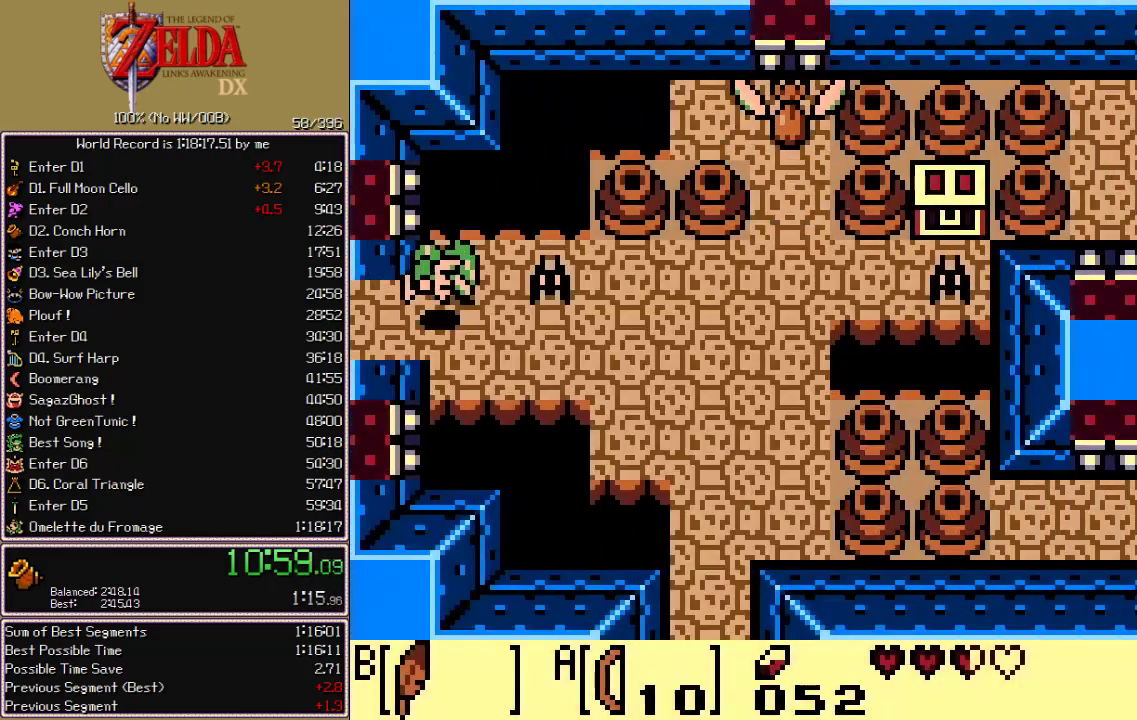
Gameplay with a controller (Nintendo layout); each line is a JSON object with the inputs held at the frame after it. "events" lists button and stick changes between this image and that frame as [ms after this image, input, new state], when the widget could be followed in between. Not read: L3 R3 START.
{"buttons": ["DPAD_DOWN", "DPAD_RIGHT"], "events": [[100, "B", "up"], [300, "DPAD_DOWN", "down"]]}
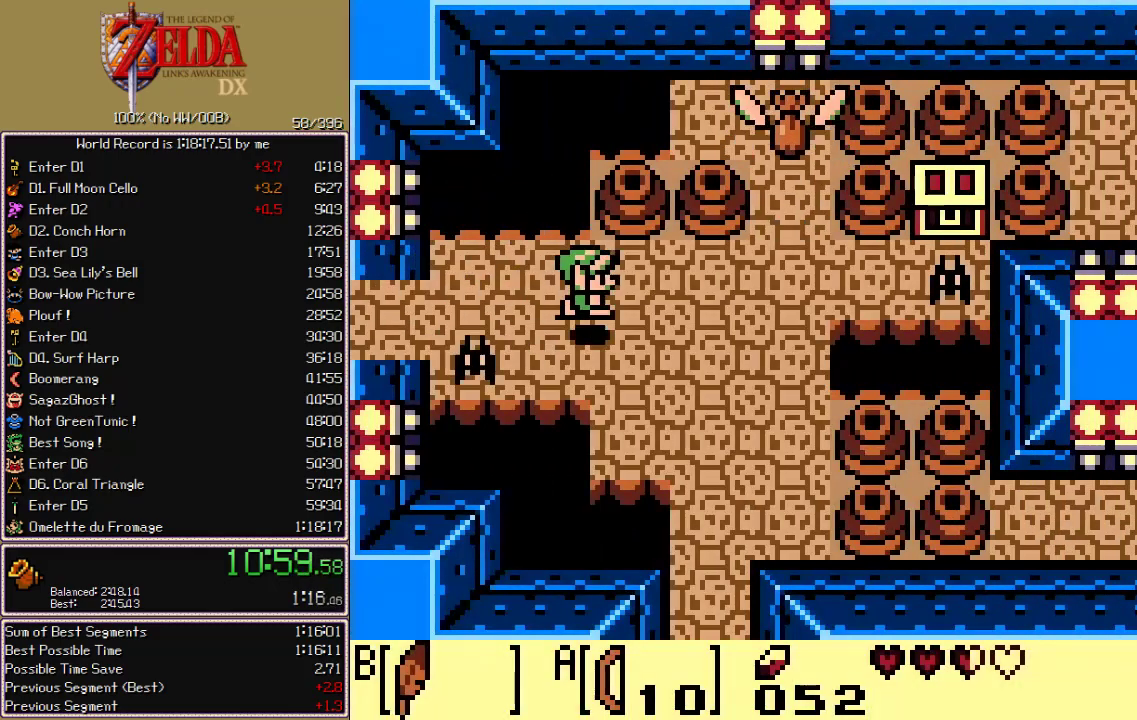
{"buttons": [], "events": [[17, "B", "down"], [133, "B", "up"], [383, "DPAD_DOWN", "up"], [400, "DPAD_RIGHT", "up"]]}
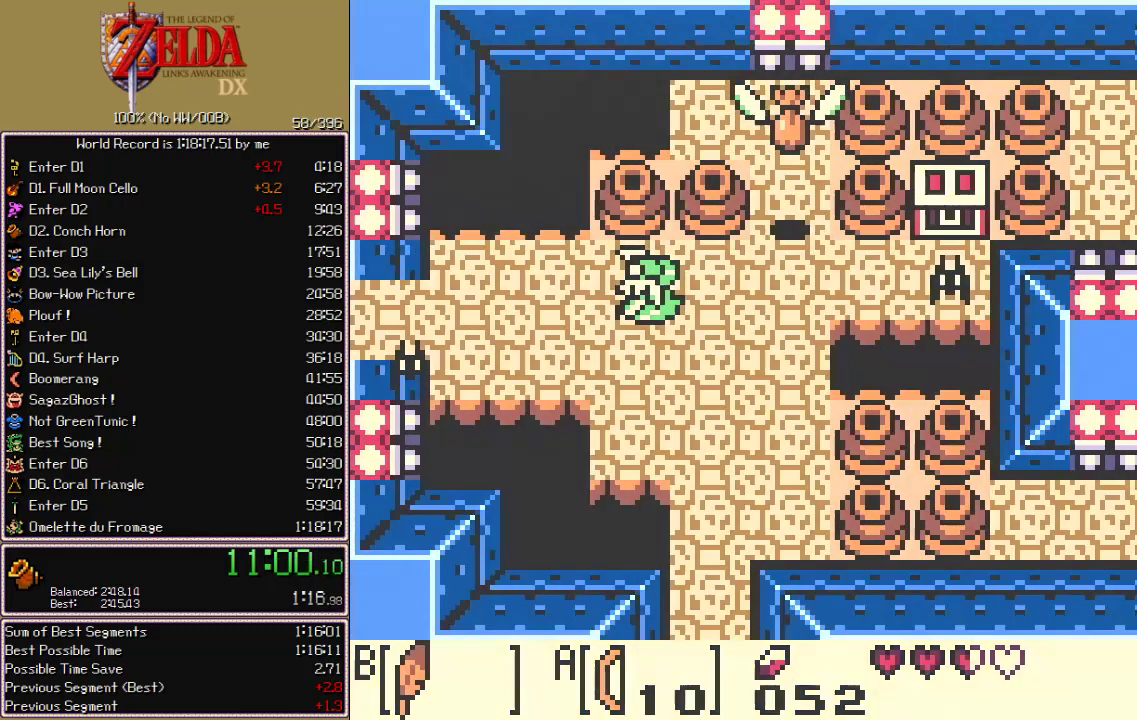
{"buttons": [], "events": []}
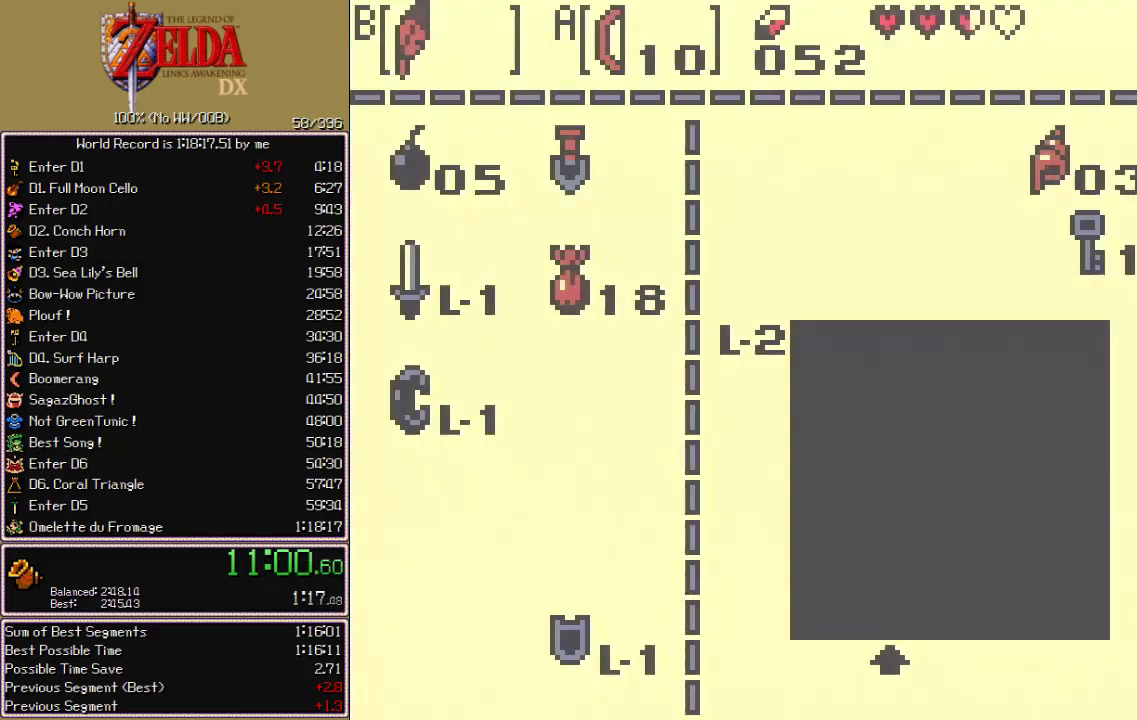
{"buttons": [], "events": [[150, "A", "down"], [217, "DPAD_DOWN", "down"], [267, "A", "up"], [317, "B", "down"], [317, "DPAD_DOWN", "up"], [383, "B", "up"]]}
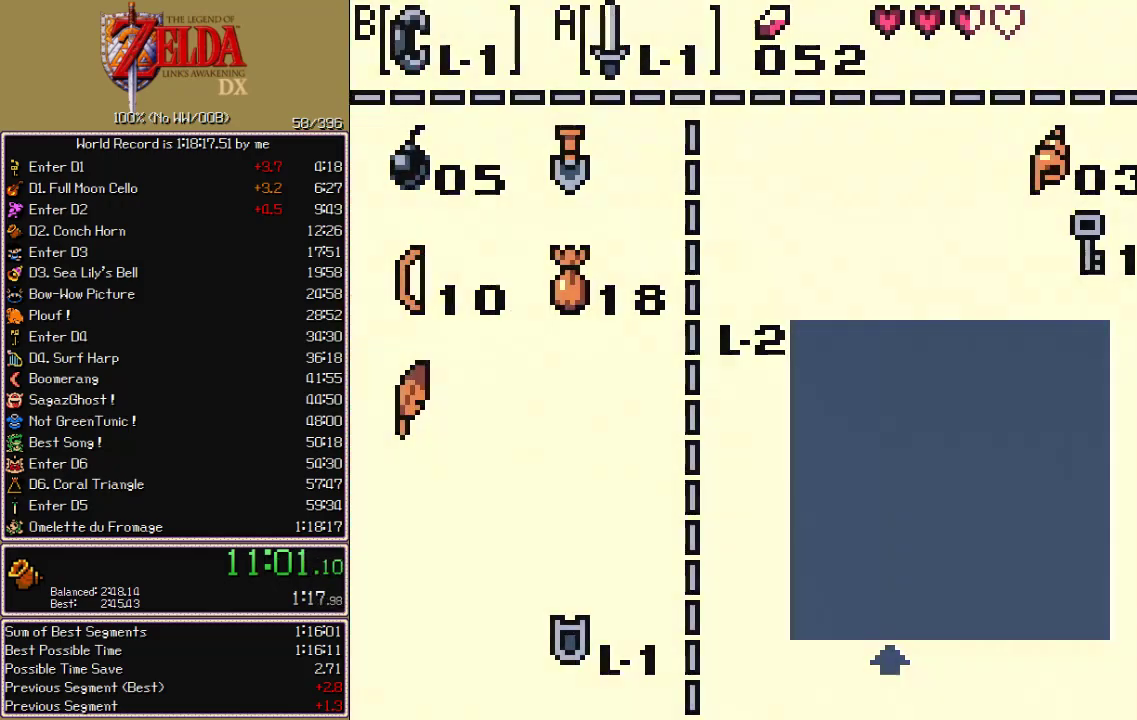
{"buttons": ["B", "DPAD_DOWN", "DPAD_RIGHT"], "events": [[133, "DPAD_DOWN", "down"], [150, "DPAD_RIGHT", "down"], [200, "B", "down"]]}
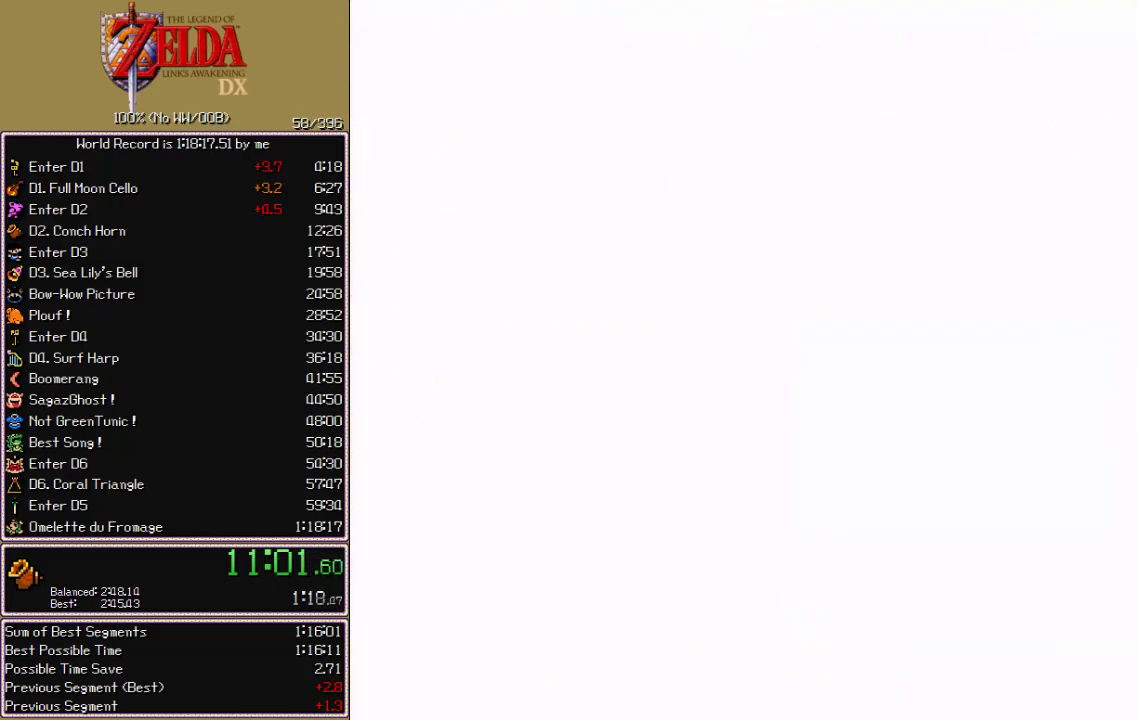
{"buttons": ["B", "DPAD_DOWN", "DPAD_RIGHT"], "events": []}
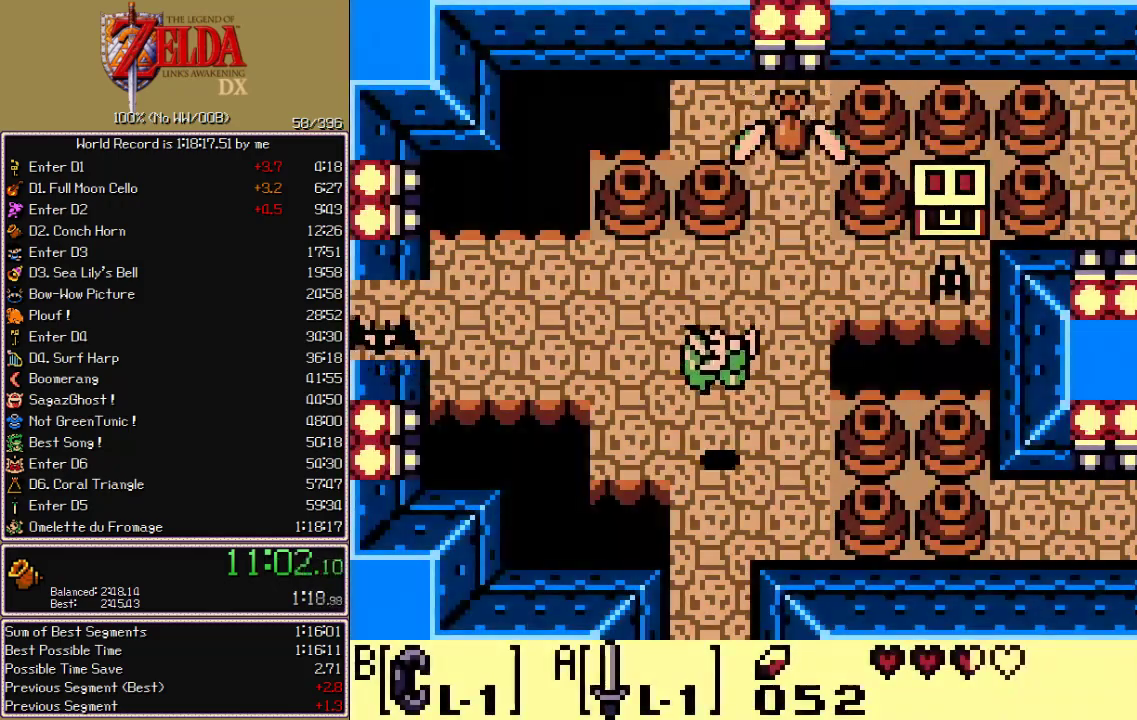
{"buttons": ["B", "DPAD_LEFT"], "events": [[183, "DPAD_DOWN", "up"], [400, "DPAD_RIGHT", "up"], [400, "DPAD_UP", "down"], [417, "DPAD_LEFT", "down"], [417, "DPAD_UP", "up"]]}
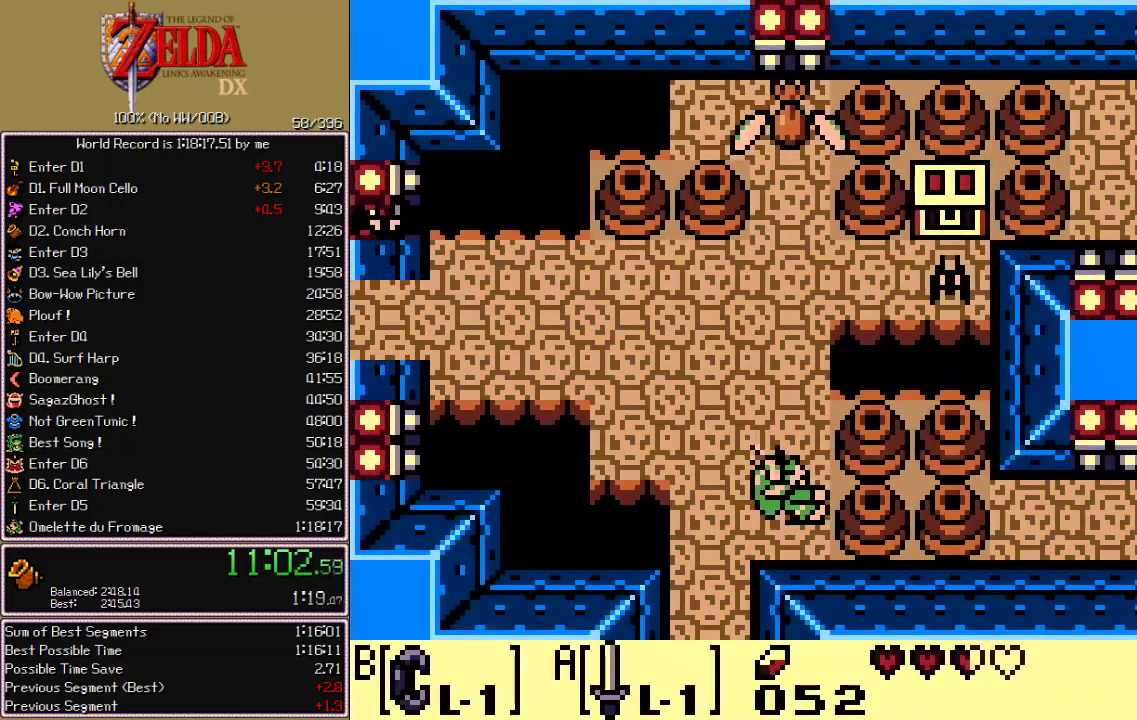
{"buttons": ["DPAD_RIGHT"], "events": [[117, "DPAD_LEFT", "up"], [183, "DPAD_RIGHT", "down"], [250, "B", "up"], [383, "B", "down"], [483, "B", "up"]]}
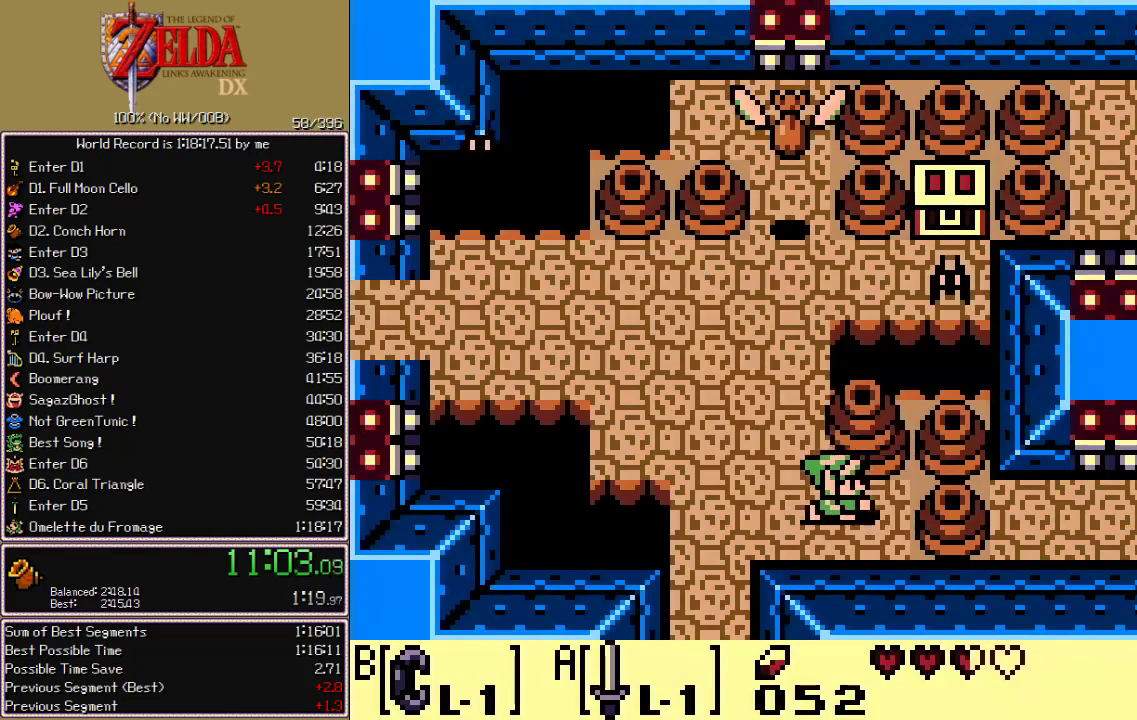
{"buttons": ["B"], "events": [[117, "B", "down"], [233, "DPAD_RIGHT", "up"], [233, "DPAD_UP", "down"], [250, "DPAD_LEFT", "down"], [250, "DPAD_UP", "up"], [433, "DPAD_LEFT", "up"]]}
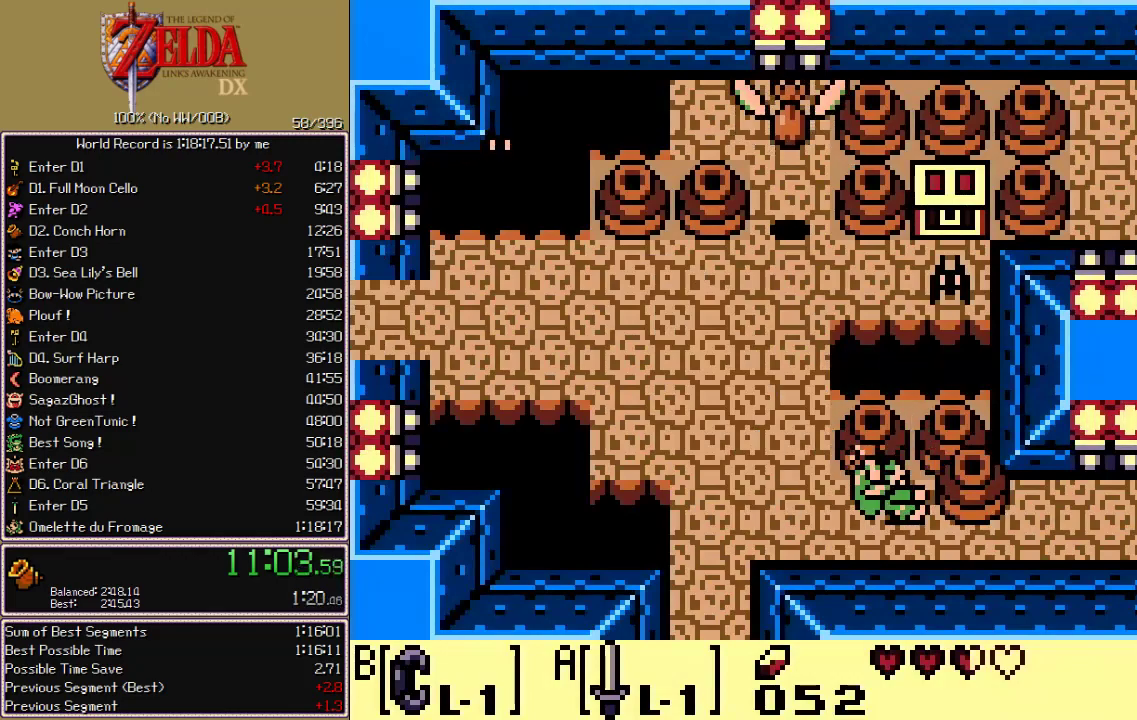
{"buttons": ["DPAD_RIGHT"], "events": [[17, "DPAD_RIGHT", "down"], [33, "B", "up"]]}
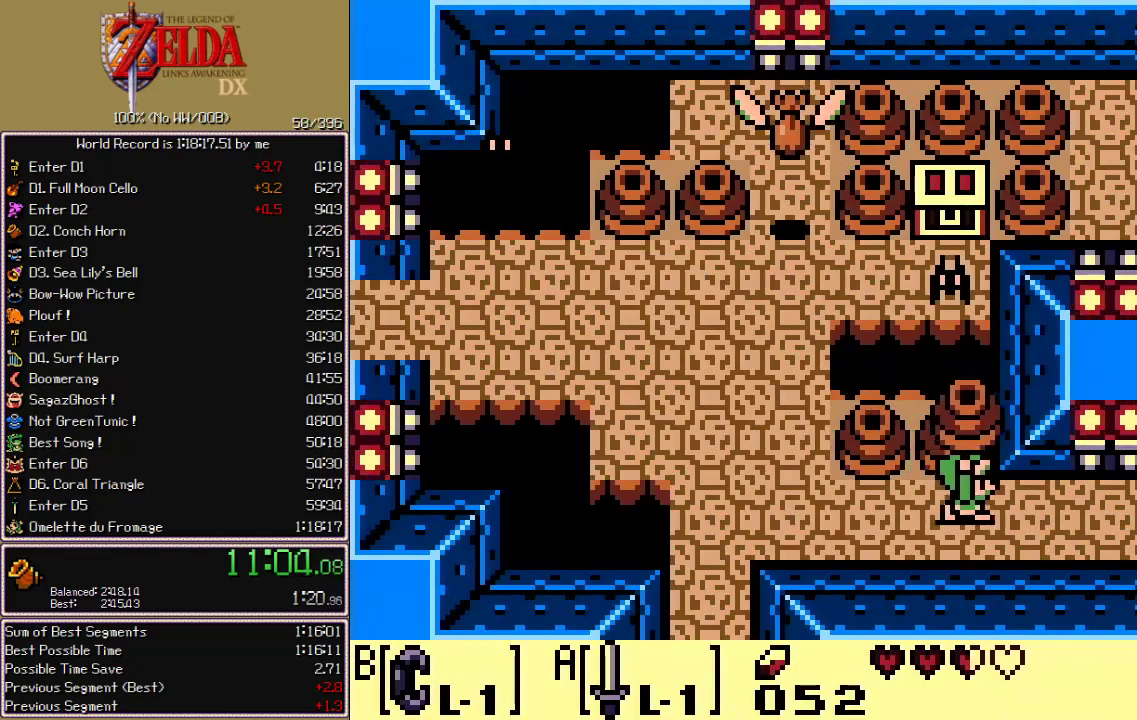
{"buttons": ["DPAD_RIGHT"], "events": []}
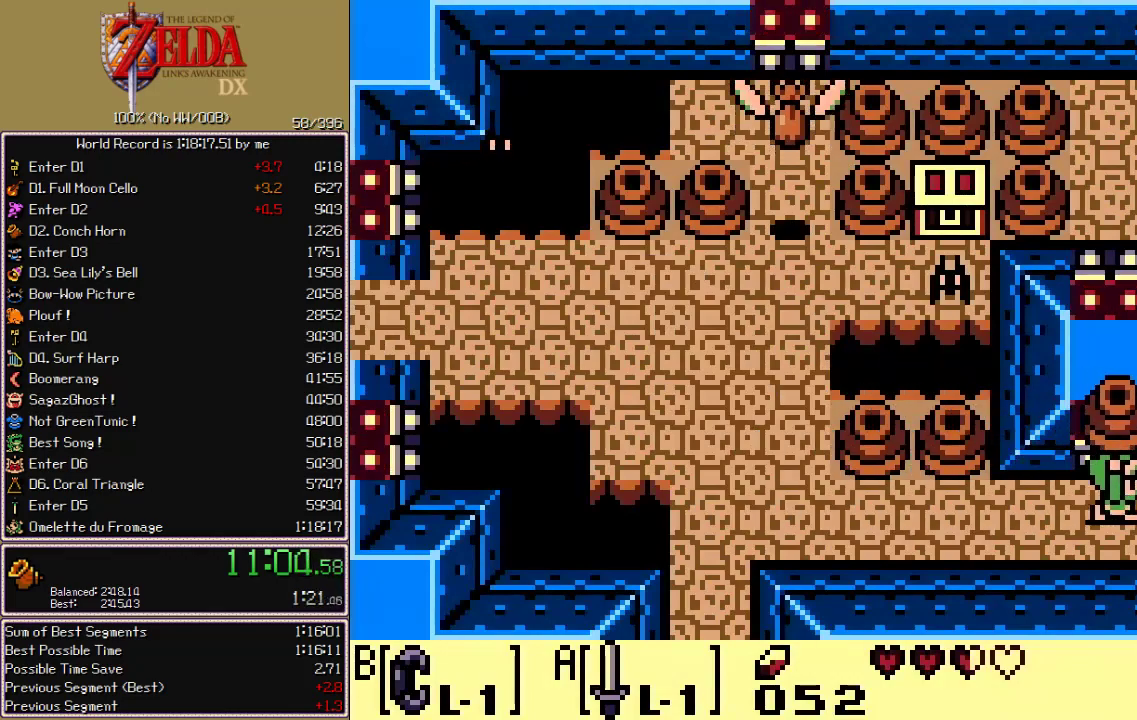
{"buttons": ["B", "DPAD_RIGHT"]}
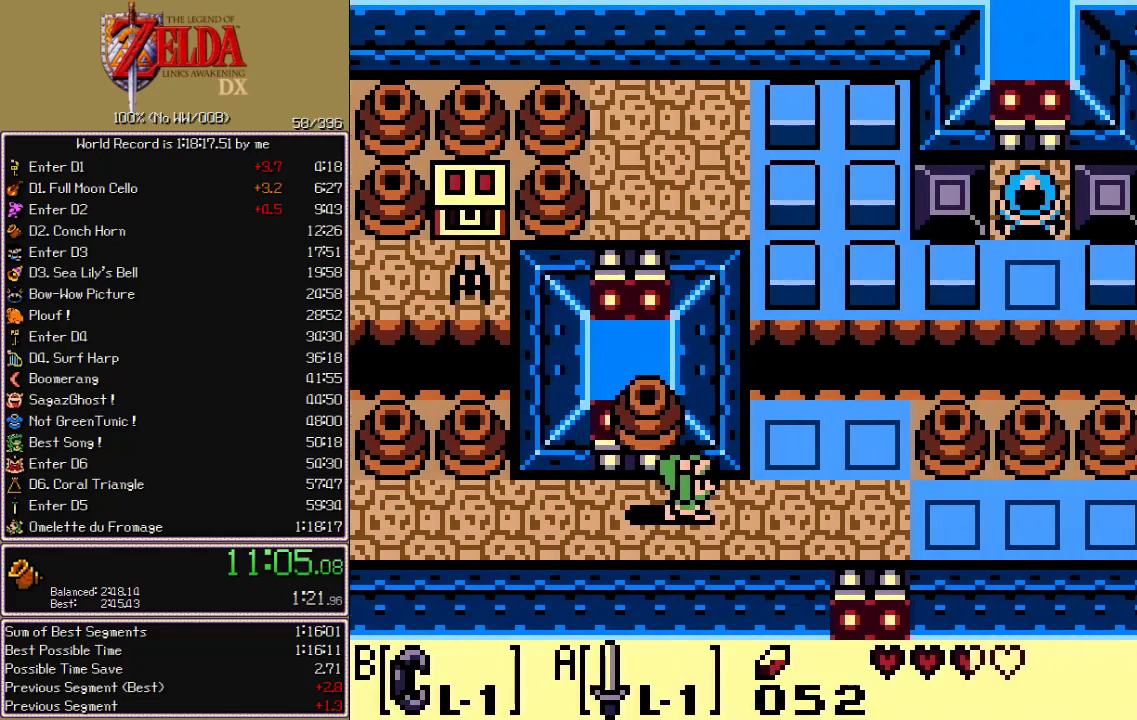
{"buttons": ["B", "DPAD_RIGHT"], "events": []}
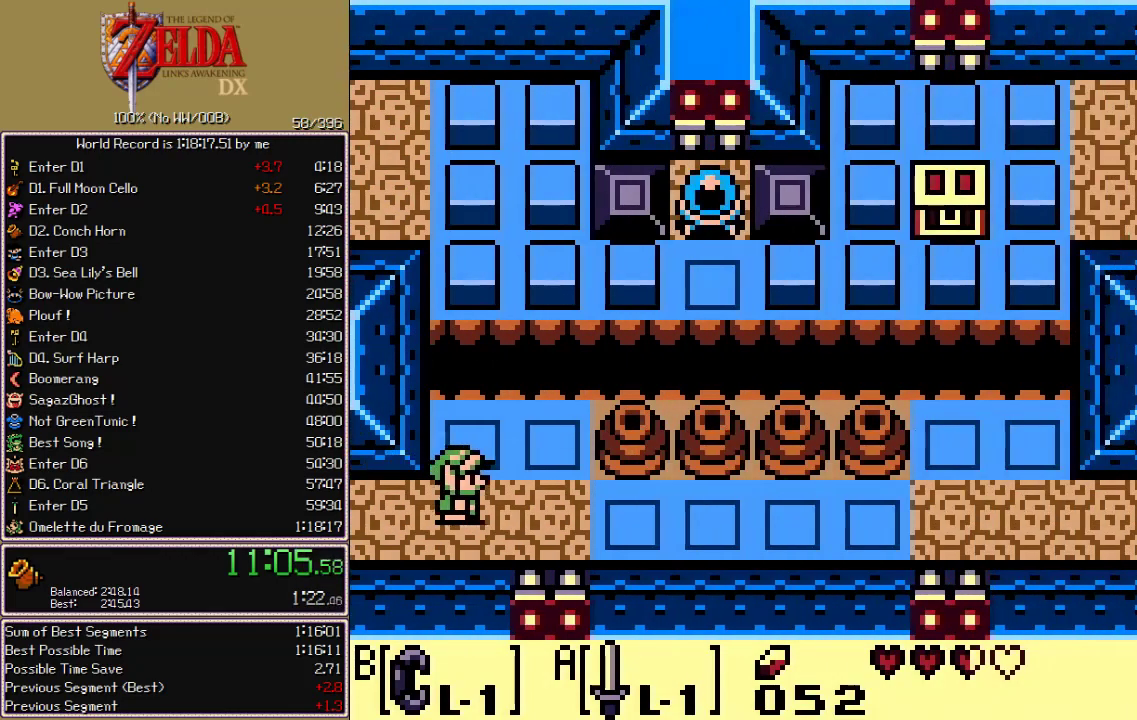
{"buttons": ["B", "DPAD_RIGHT"], "events": []}
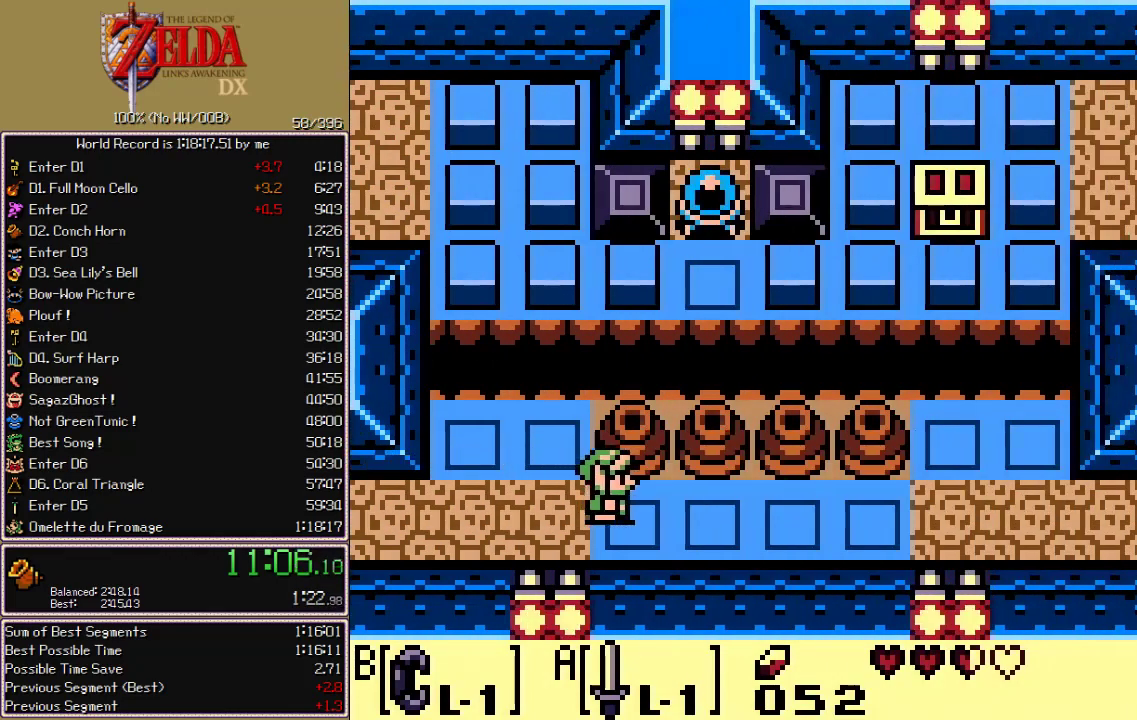
{"buttons": ["B", "DPAD_DOWN"], "events": [[250, "DPAD_UP", "down"], [283, "DPAD_RIGHT", "up"], [333, "DPAD_LEFT", "down"], [367, "DPAD_UP", "up"], [383, "DPAD_LEFT", "up"], [400, "DPAD_DOWN", "down"]]}
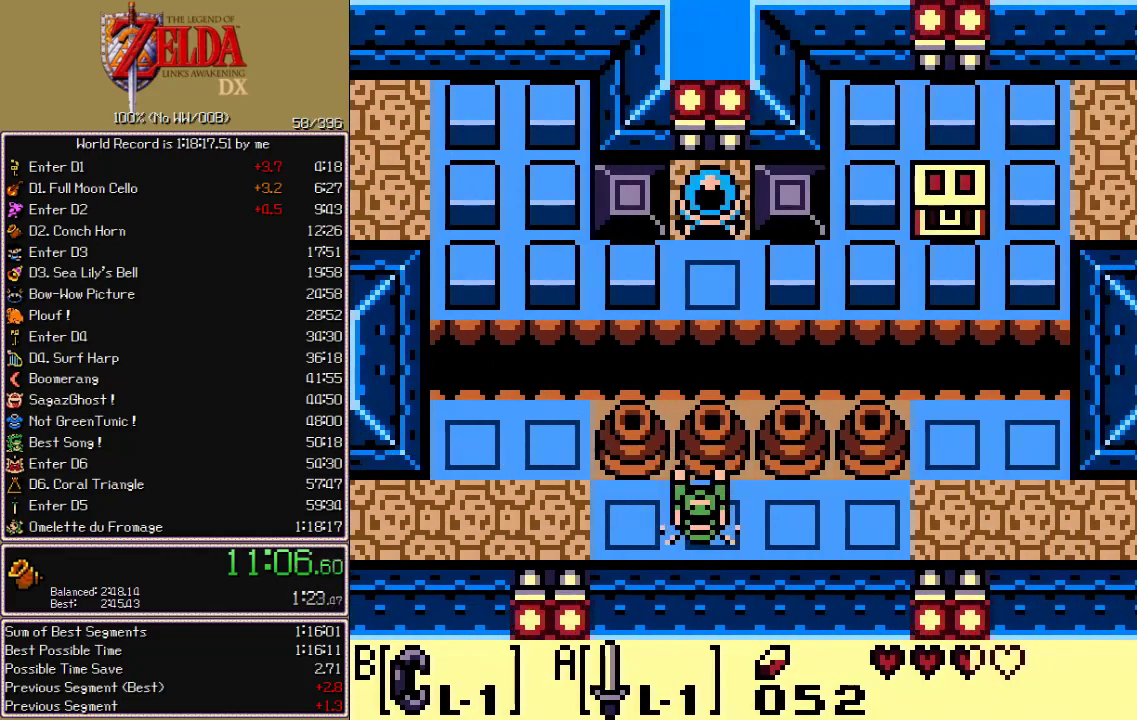
{"buttons": ["DPAD_RIGHT"], "events": [[100, "DPAD_DOWN", "up"], [267, "B", "up"], [400, "B", "down"], [483, "B", "up"], [483, "DPAD_RIGHT", "down"]]}
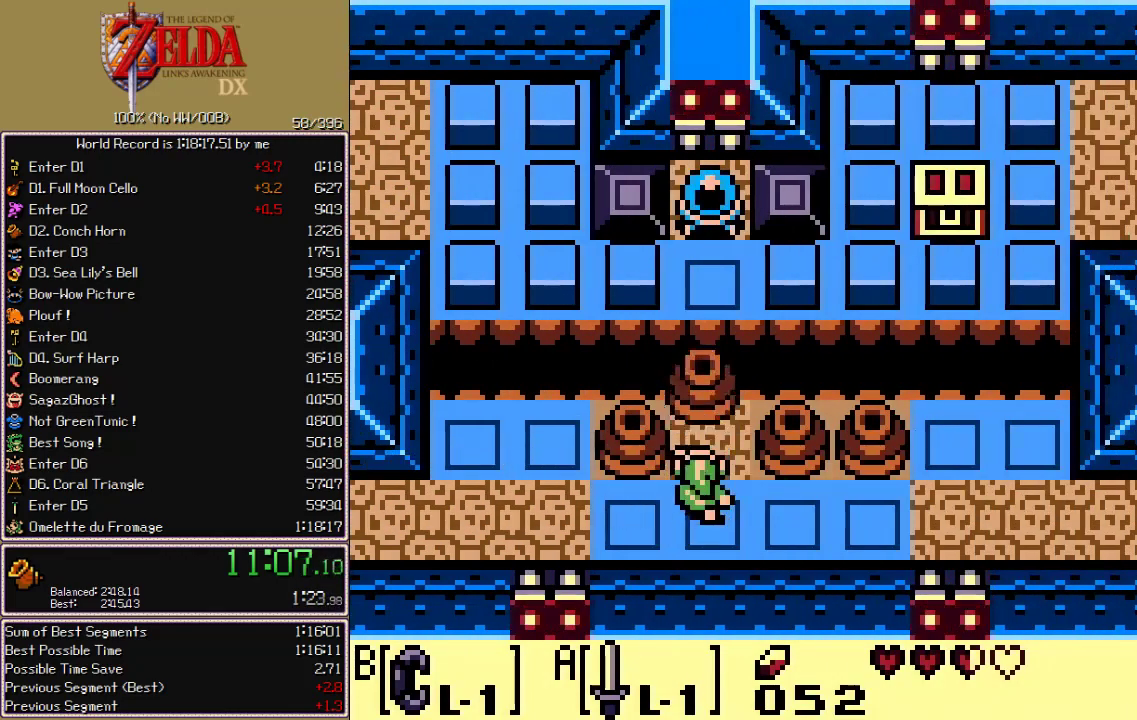
{"buttons": ["DPAD_RIGHT"], "events": []}
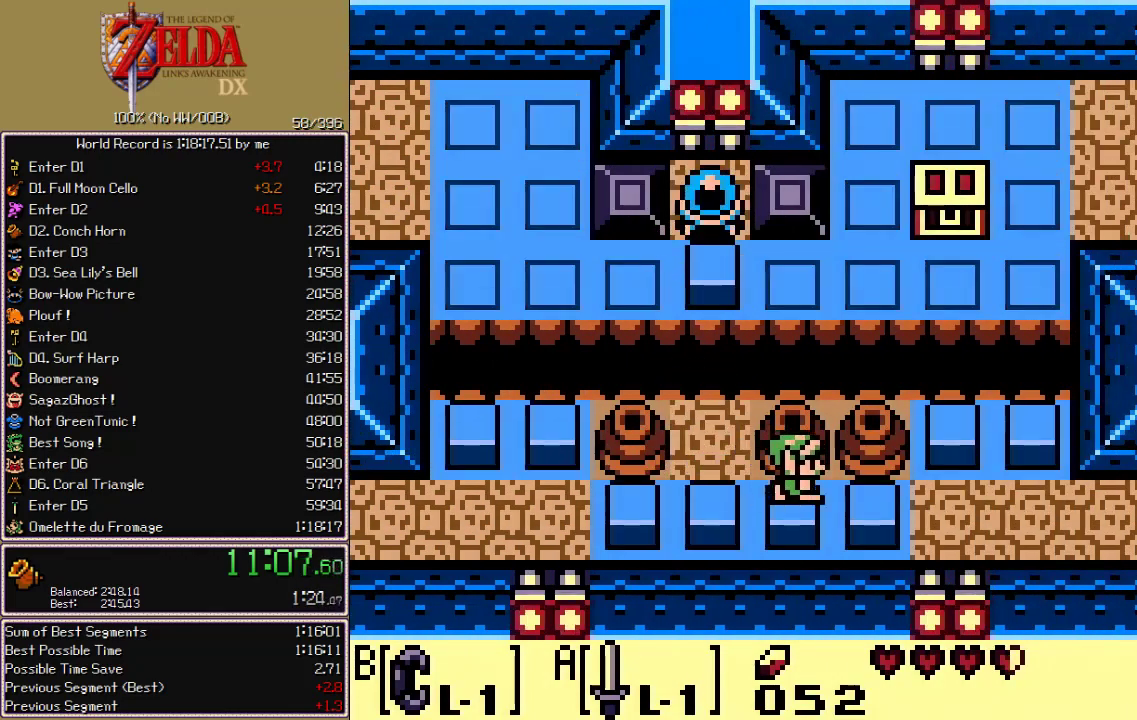
{"buttons": ["DPAD_RIGHT"], "events": []}
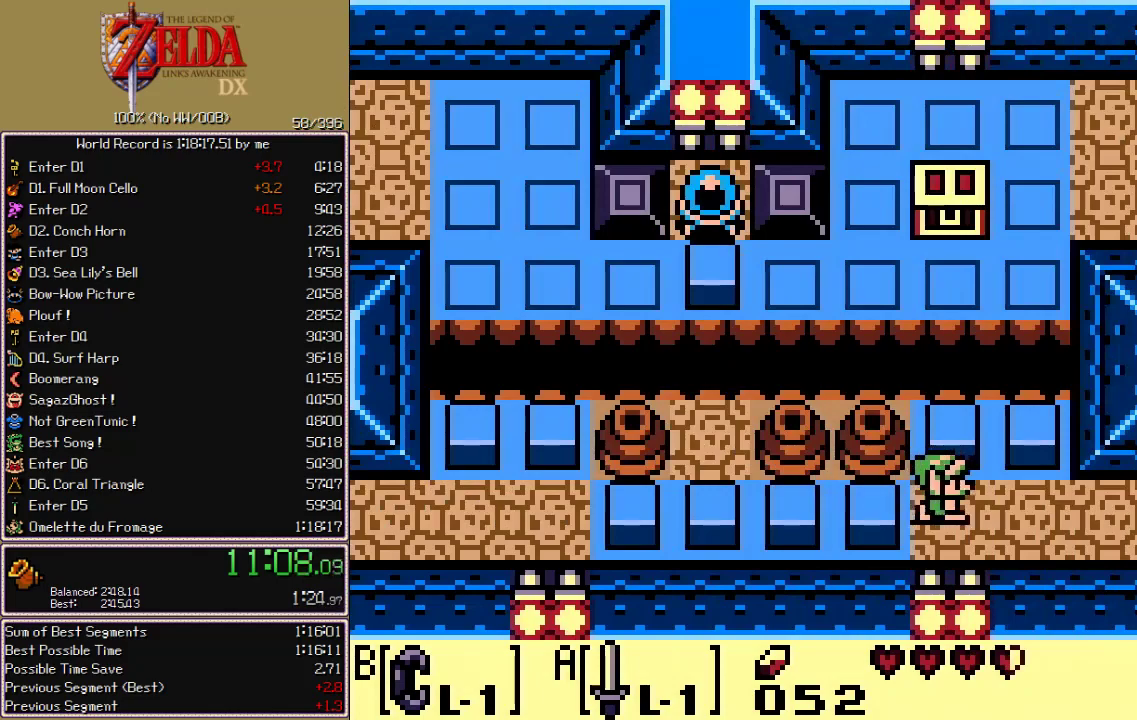
{"buttons": ["DPAD_RIGHT"], "events": []}